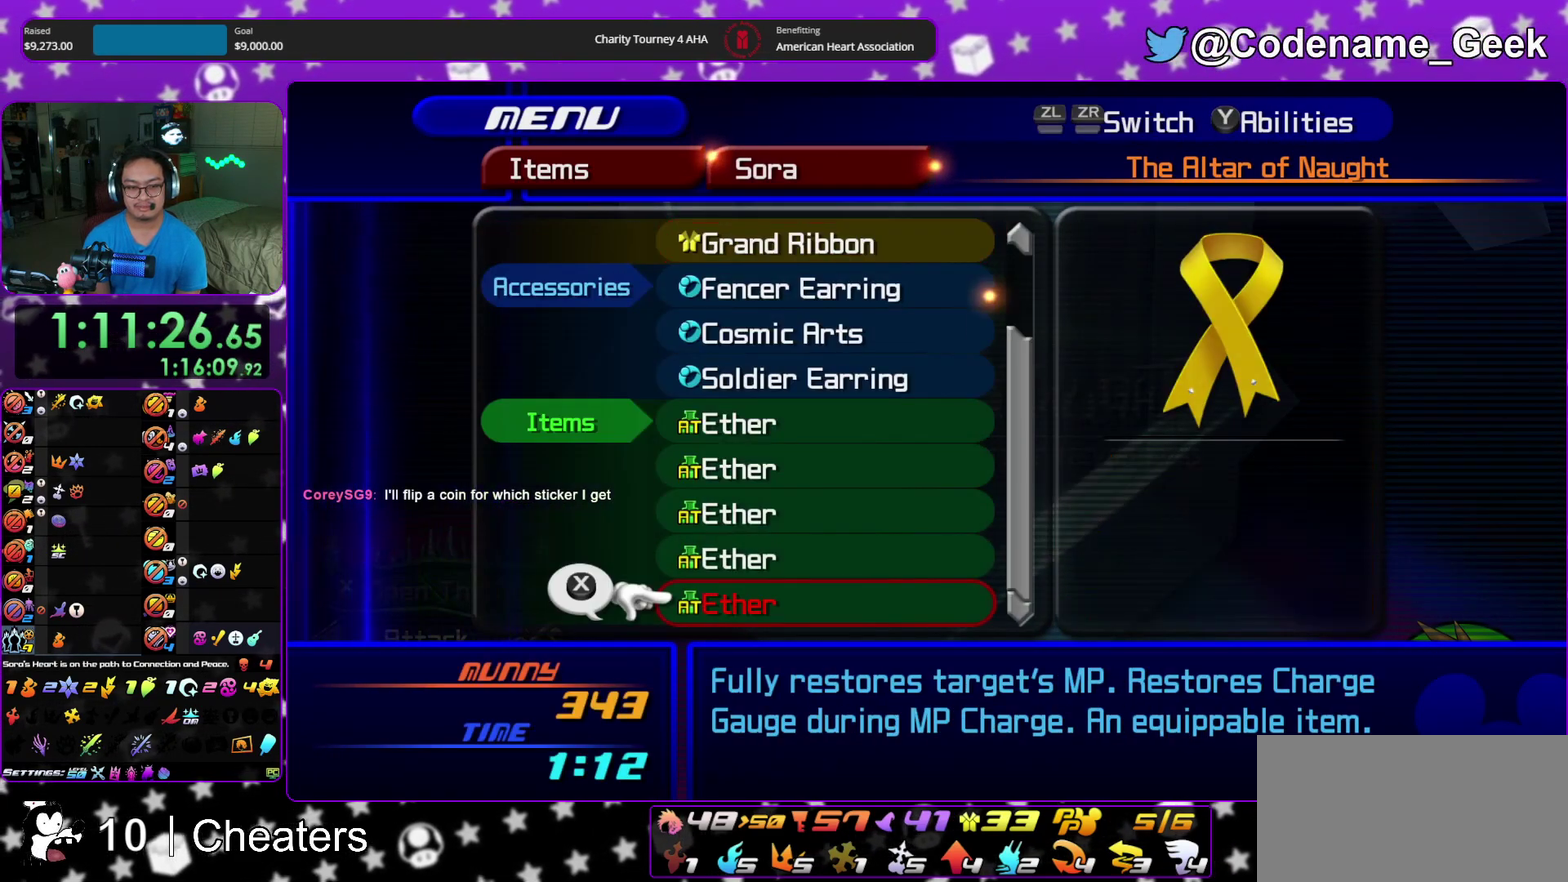
Gameplay with a controller (Nintendo layout); each line is a JSON object with the inputs held at the frame after it (dt_ms = milliseconds from this image to that frame). "events" lists button and stick changes between this image and that frame as [ms after this image, input, new state], when the widget could be followed in between. This overlay highlights the sticks when they move; stick clicks (L3 R3) are not distinguishable. Not read: HOME L3 R3 START.
{"dt_ms": 500, "buttons": ["DPAD_DOWN"], "left_stick": "center", "right_stick": "center", "events": [[183, "A", "down"], [317, "A", "up"], [450, "DPAD_DOWN", "down"]]}
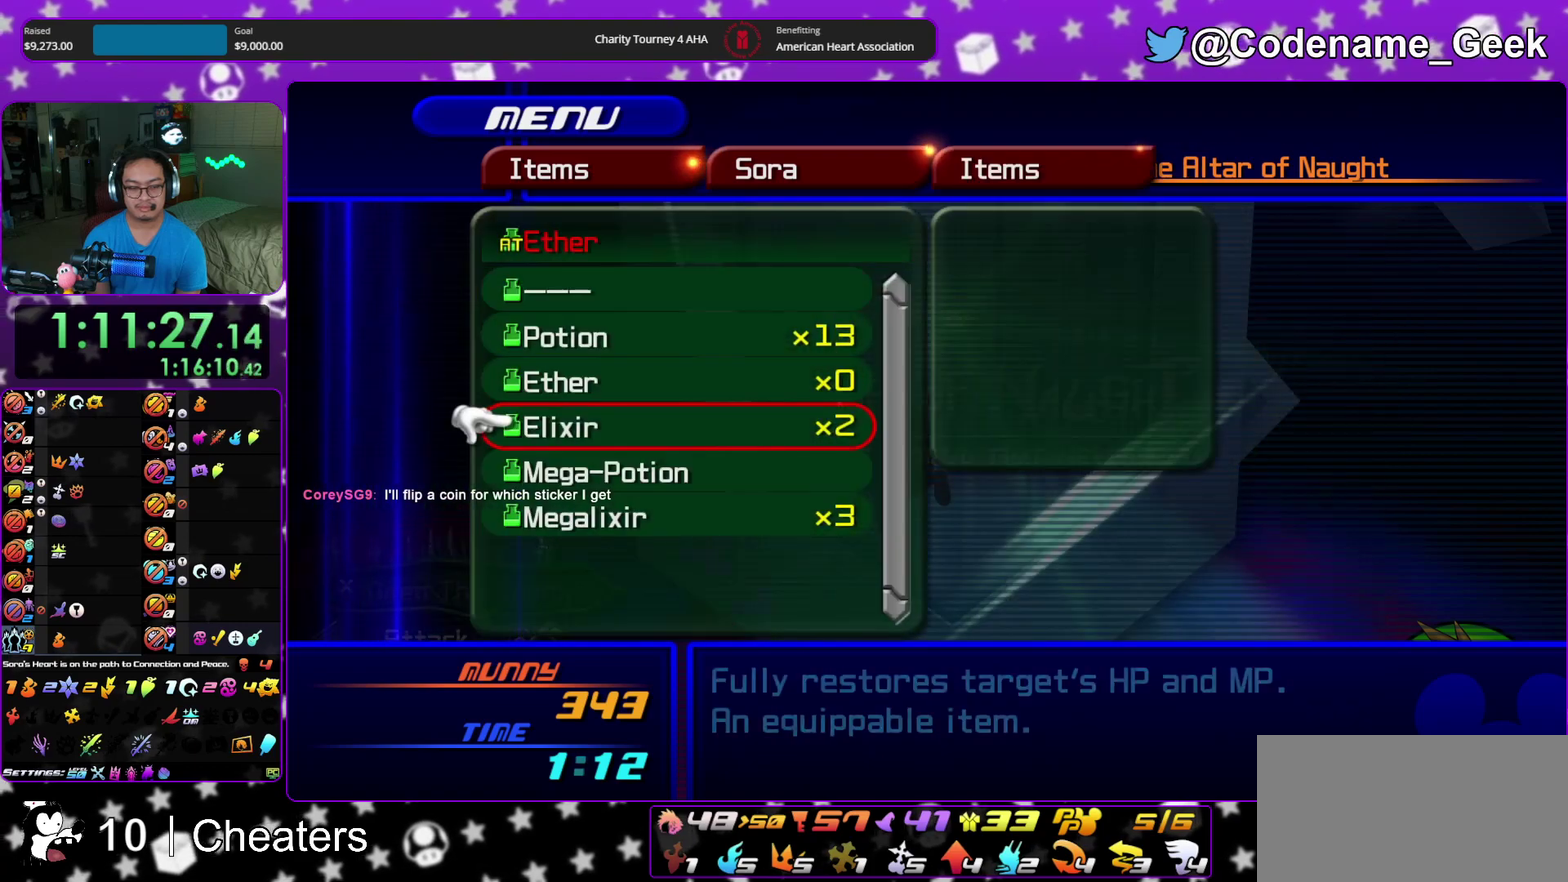
{"dt_ms": 300, "buttons": ["DPAD_DOWN"], "left_stick": "center", "right_stick": "center", "events": [[17, "DPAD_DOWN", "up"], [117, "DPAD_DOWN", "down"], [183, "DPAD_DOWN", "up"], [267, "DPAD_DOWN", "down"]]}
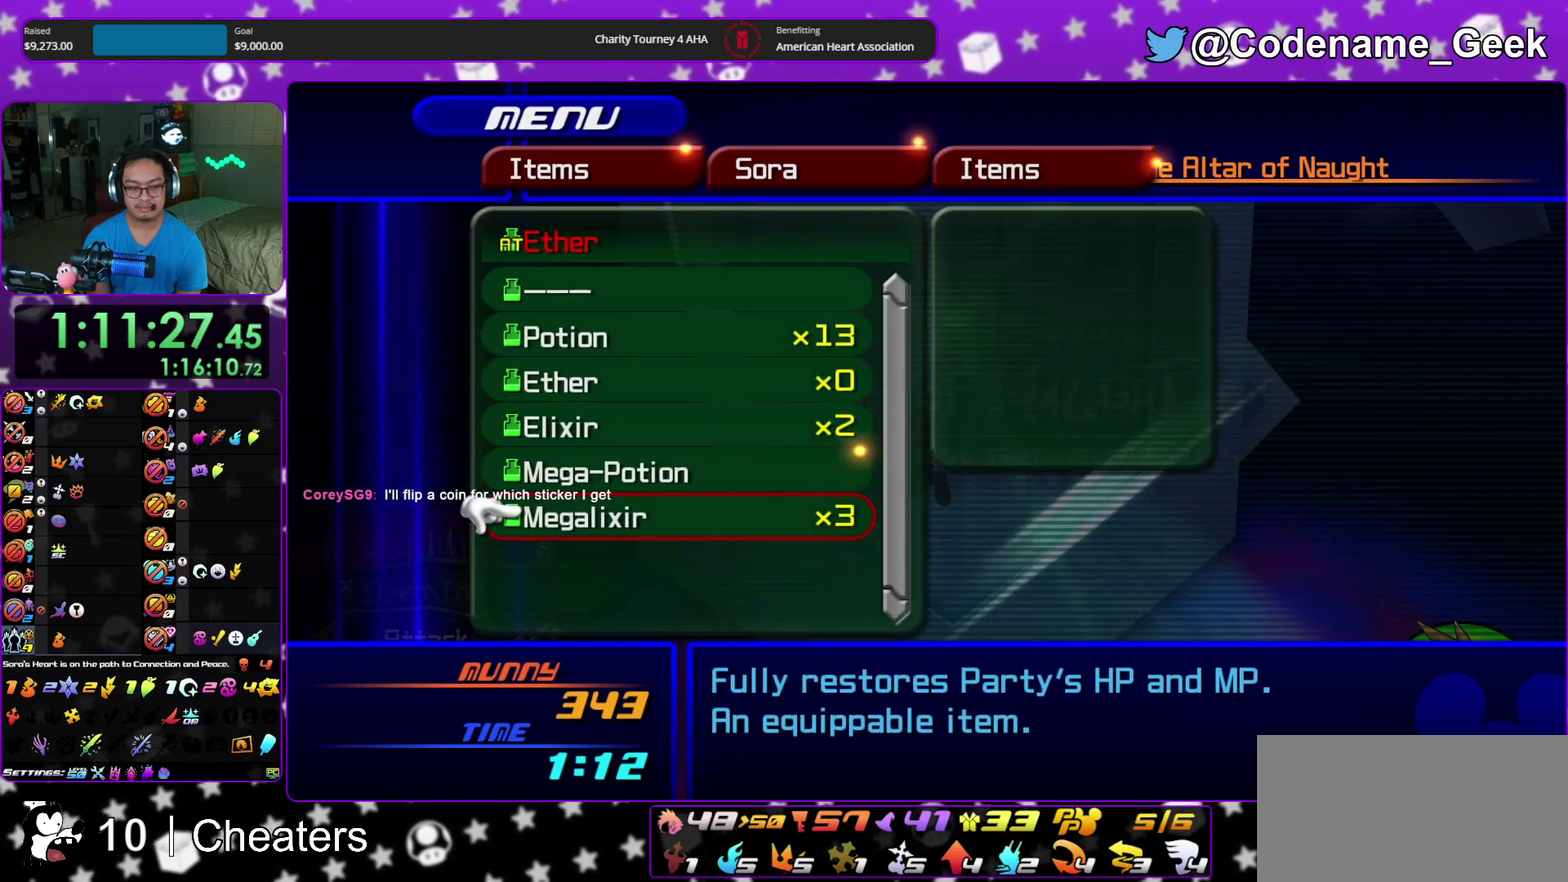
{"dt_ms": 700, "buttons": [], "left_stick": "center", "right_stick": "center", "events": [[67, "DPAD_DOWN", "up"], [83, "A", "down"], [200, "A", "up"], [317, "DPAD_UP", "down"], [350, "A", "down"], [433, "DPAD_UP", "up"], [467, "A", "up"], [617, "DPAD_DOWN", "down"], [700, "DPAD_DOWN", "up"]]}
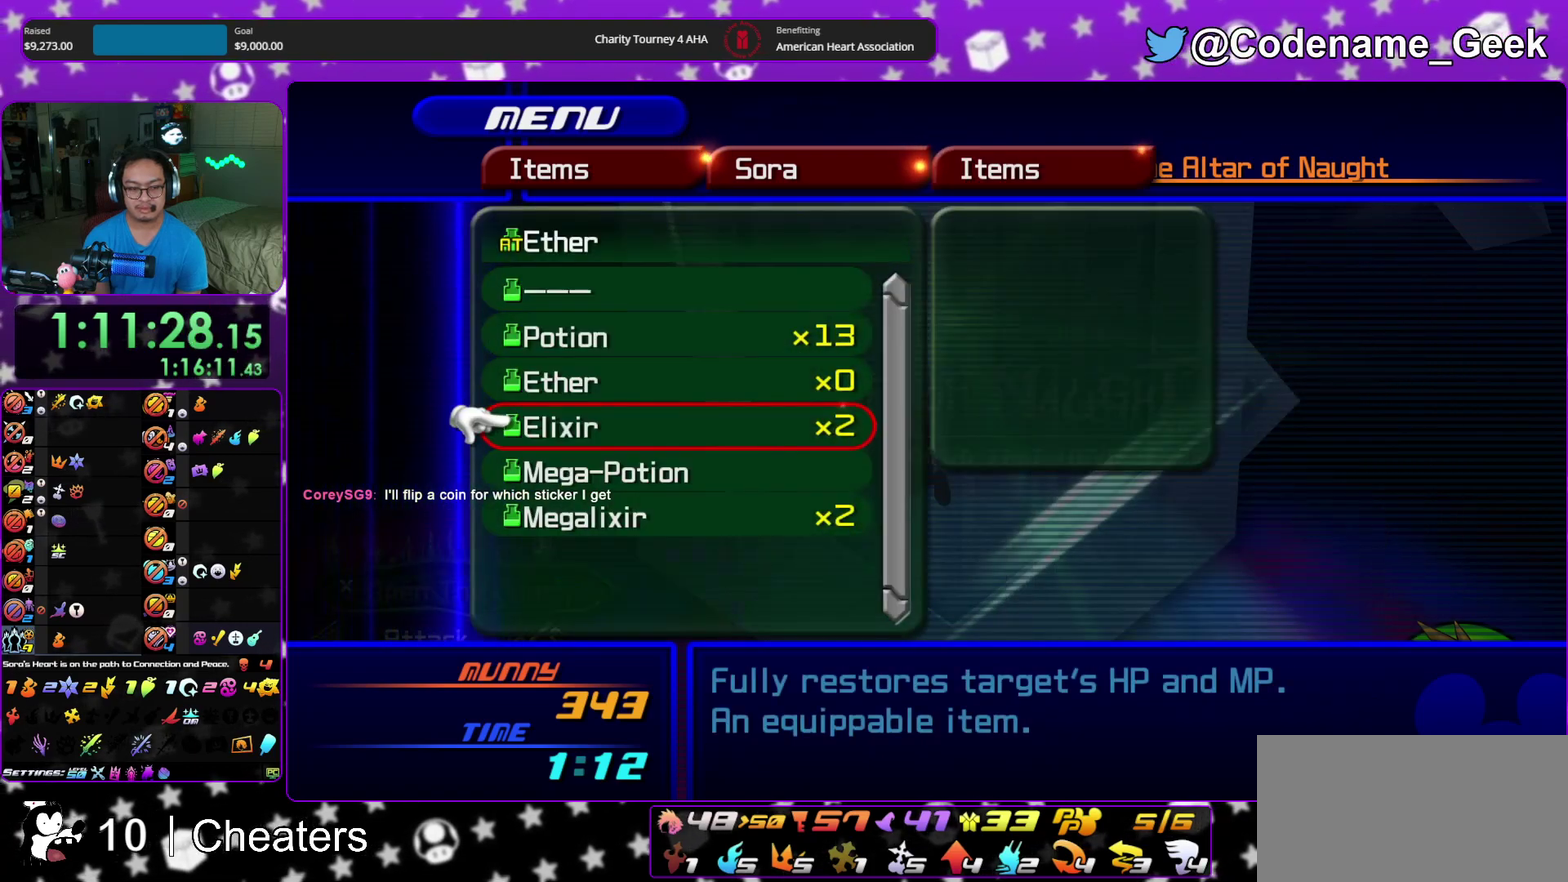
{"dt_ms": 400, "buttons": ["A"], "left_stick": "center", "right_stick": "center", "events": [[83, "DPAD_DOWN", "down"], [167, "DPAD_DOWN", "up"], [267, "DPAD_DOWN", "down"], [367, "A", "down"], [367, "DPAD_DOWN", "up"]]}
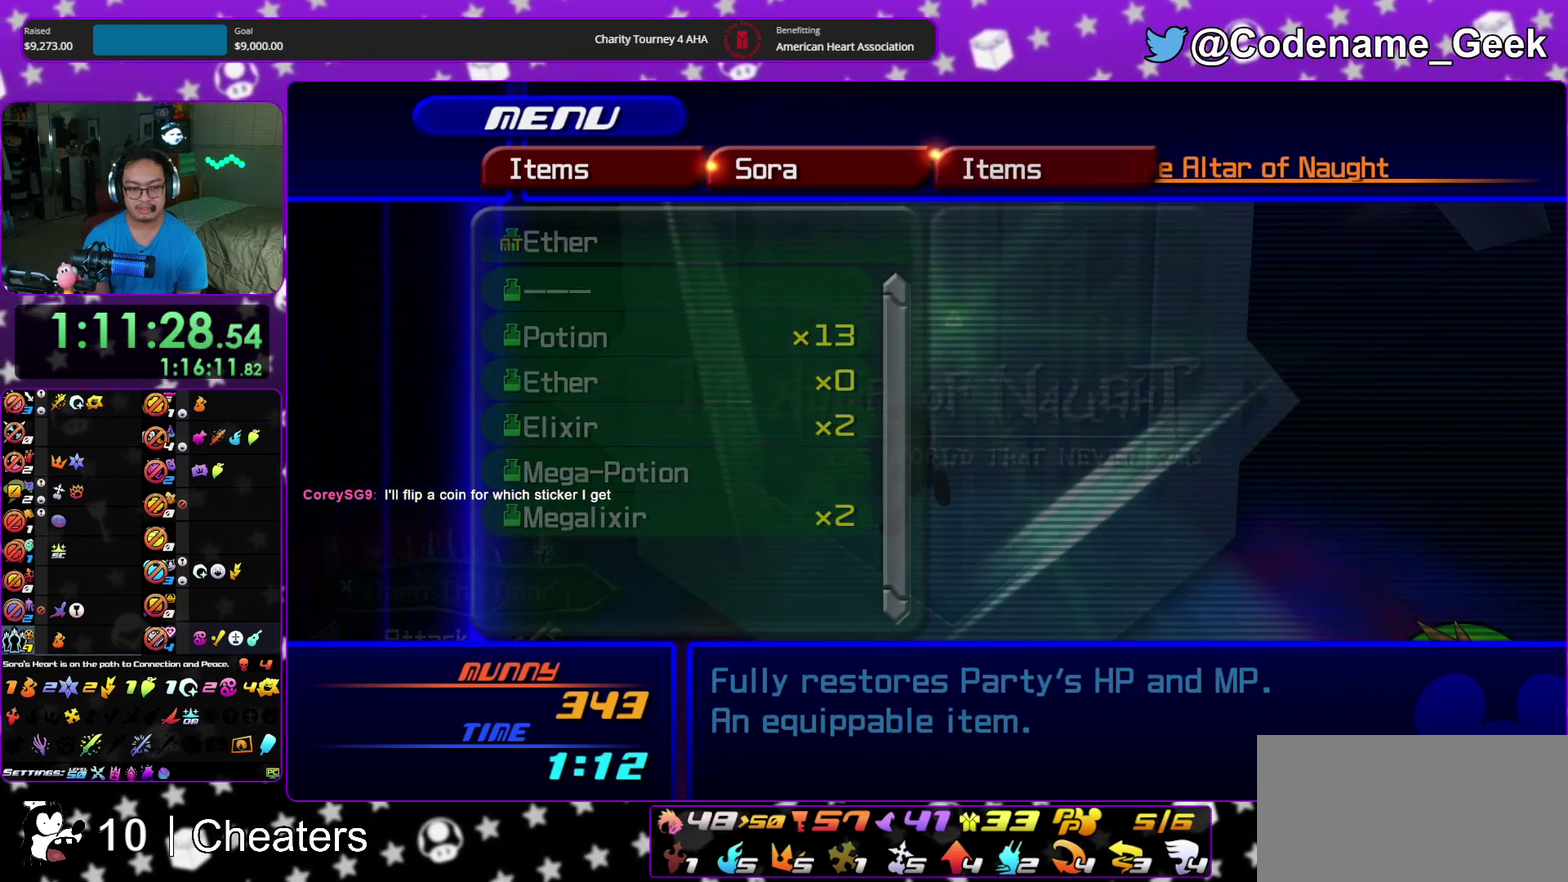
{"dt_ms": 600, "buttons": [], "left_stick": "center", "right_stick": "center", "events": [[100, "A", "up"], [200, "DPAD_UP", "down"], [267, "A", "down"], [350, "DPAD_UP", "up"], [383, "A", "up"], [500, "DPAD_DOWN", "down"], [600, "DPAD_DOWN", "up"]]}
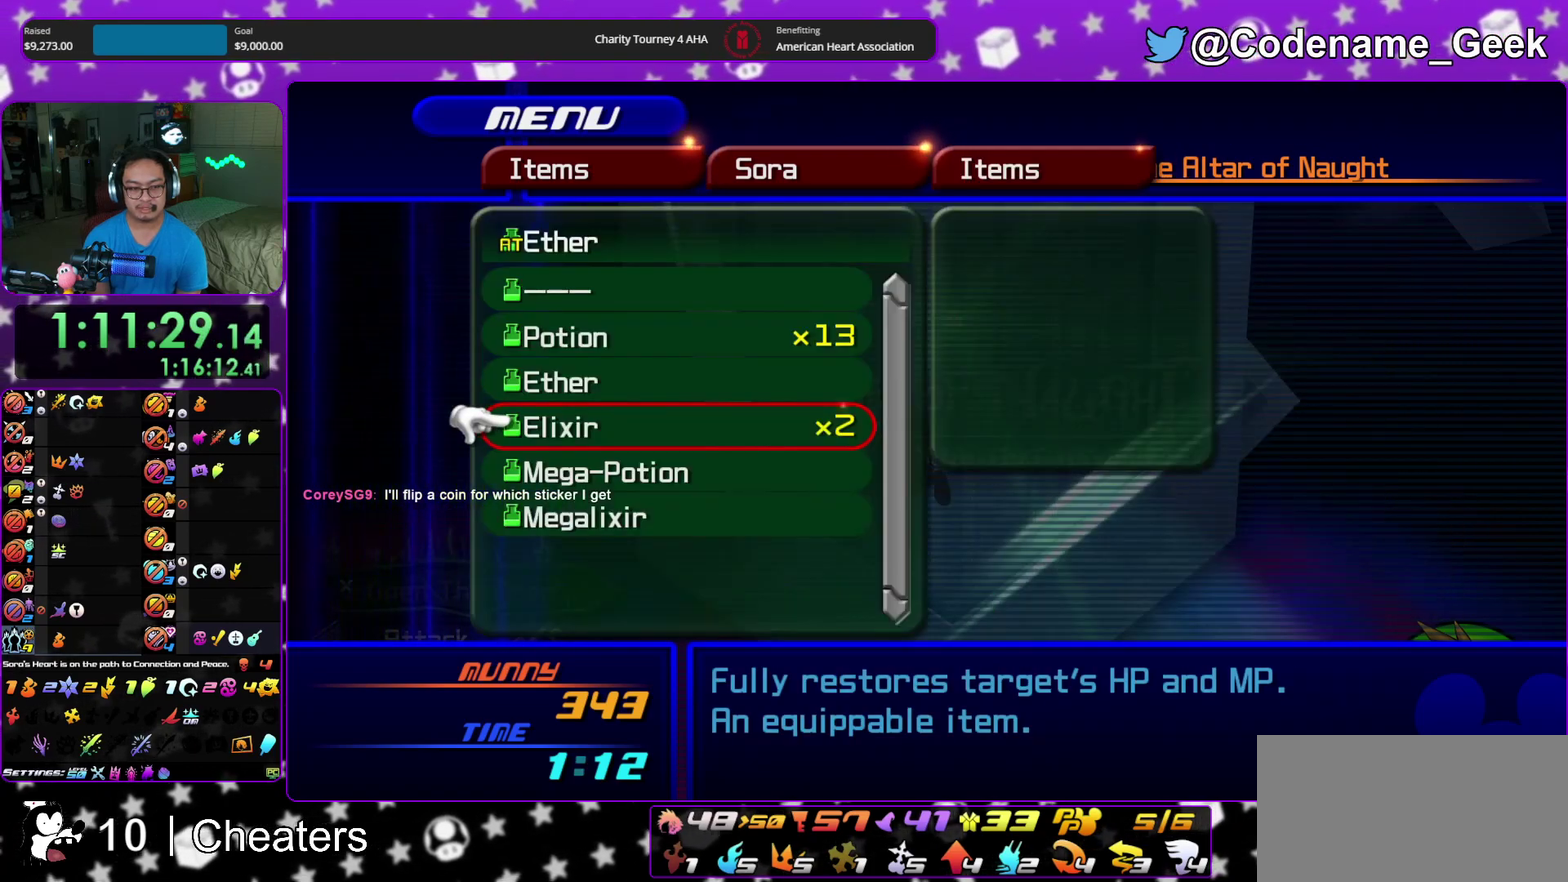
{"dt_ms": 500, "buttons": ["X"], "left_stick": "center", "right_stick": "center", "events": [[200, "A", "down"], [300, "A", "up"], [417, "X", "down"]]}
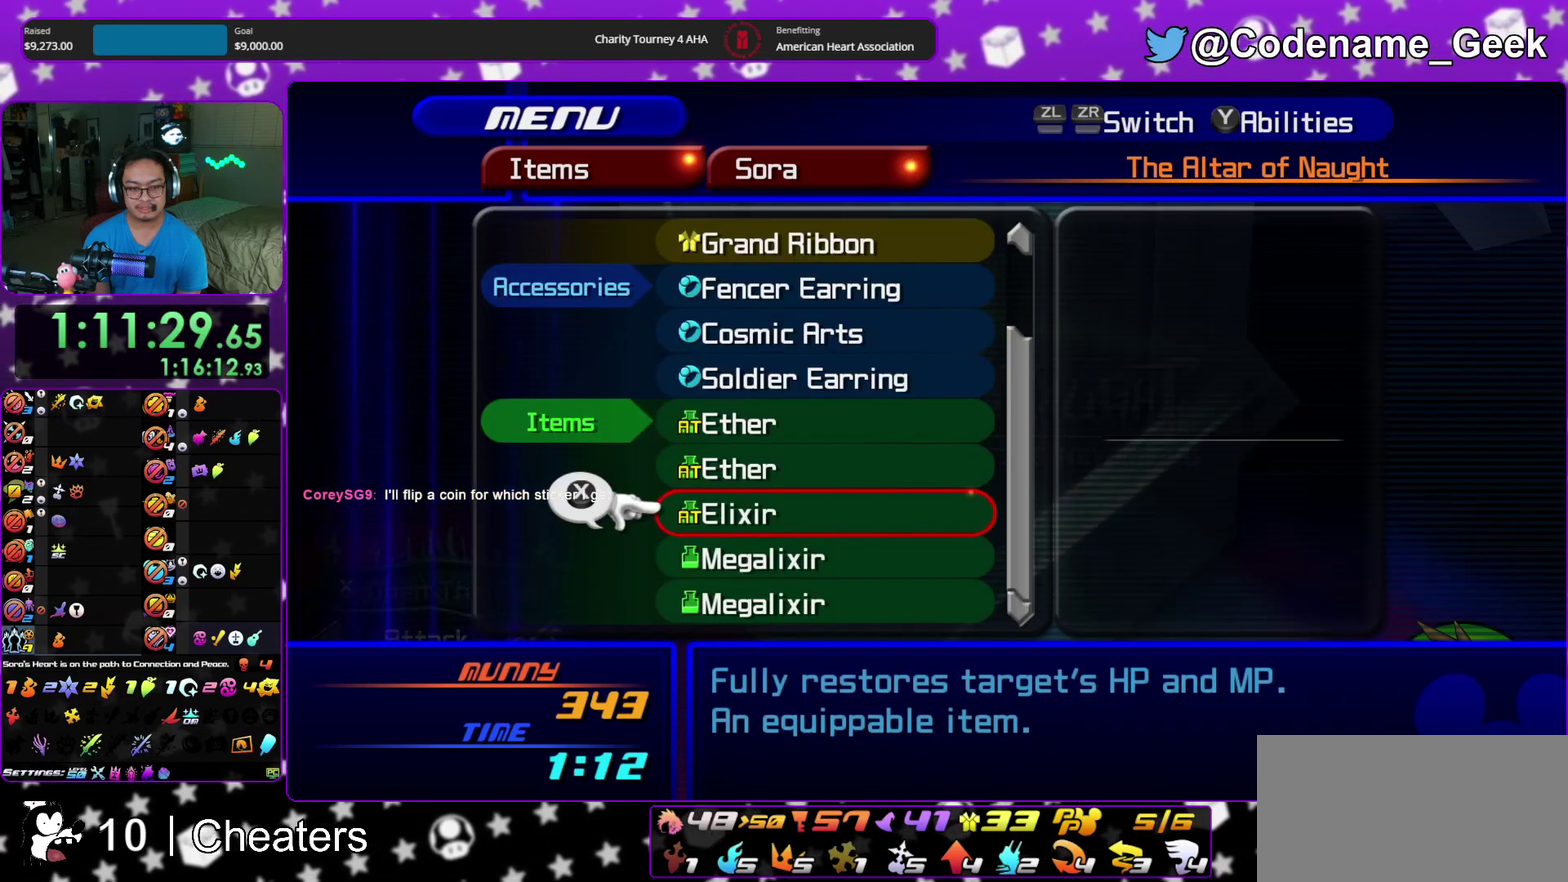
{"dt_ms": 500, "buttons": [], "left_stick": "center", "right_stick": "center", "events": [[50, "X", "up"], [117, "DPAD_DOWN", "down"], [217, "DPAD_DOWN", "up"], [233, "X", "down"], [367, "X", "up"], [383, "DPAD_DOWN", "down"], [467, "DPAD_DOWN", "up"]]}